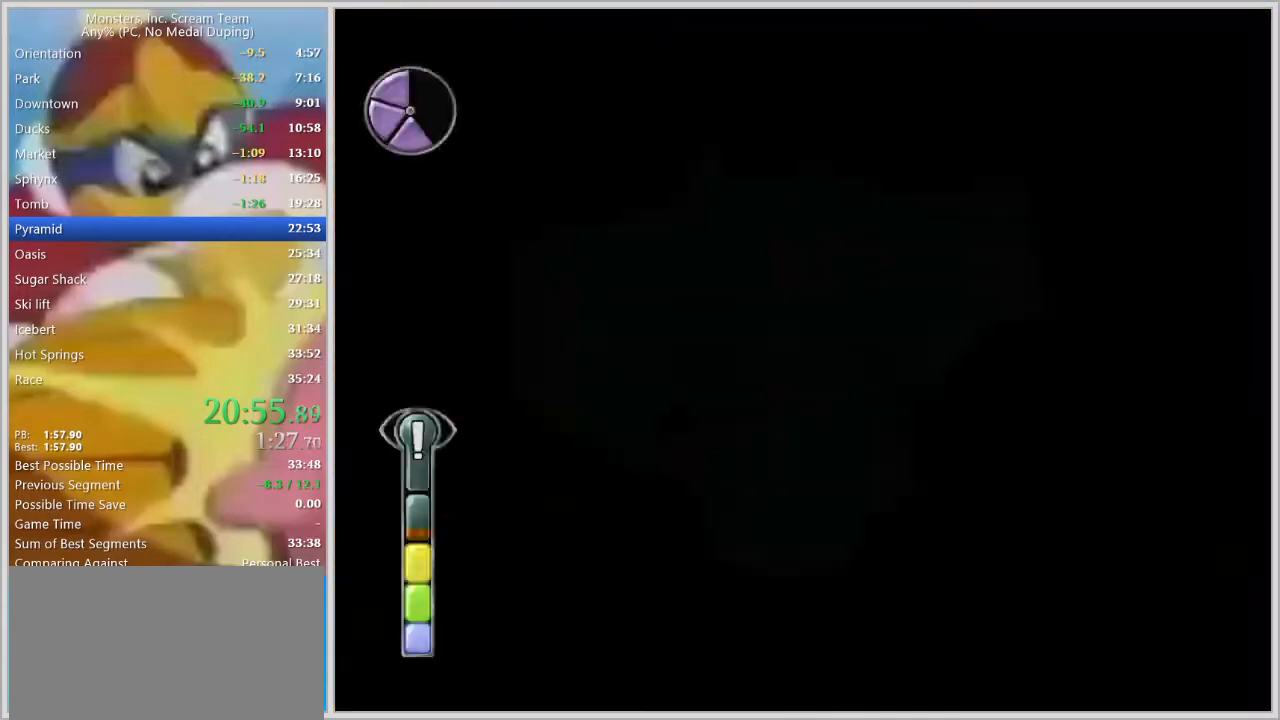
Gameplay with keyboard; each line is a JSON object with the keys held at the frame after it. "events" lists presses ("down") and releases ("up") of "a", "d", "escape", "num7", "num8", "num9", "return", "s", "space" and "w" between this image and that frame as [ms after this image, input, new state], when the widget could be followed in between. No other keys are recorded. Mouse input is not recorded.
{"keys": ["d", "s"], "events": [[283, "w", "up"], [367, "s", "down"], [467, "d", "down"]]}
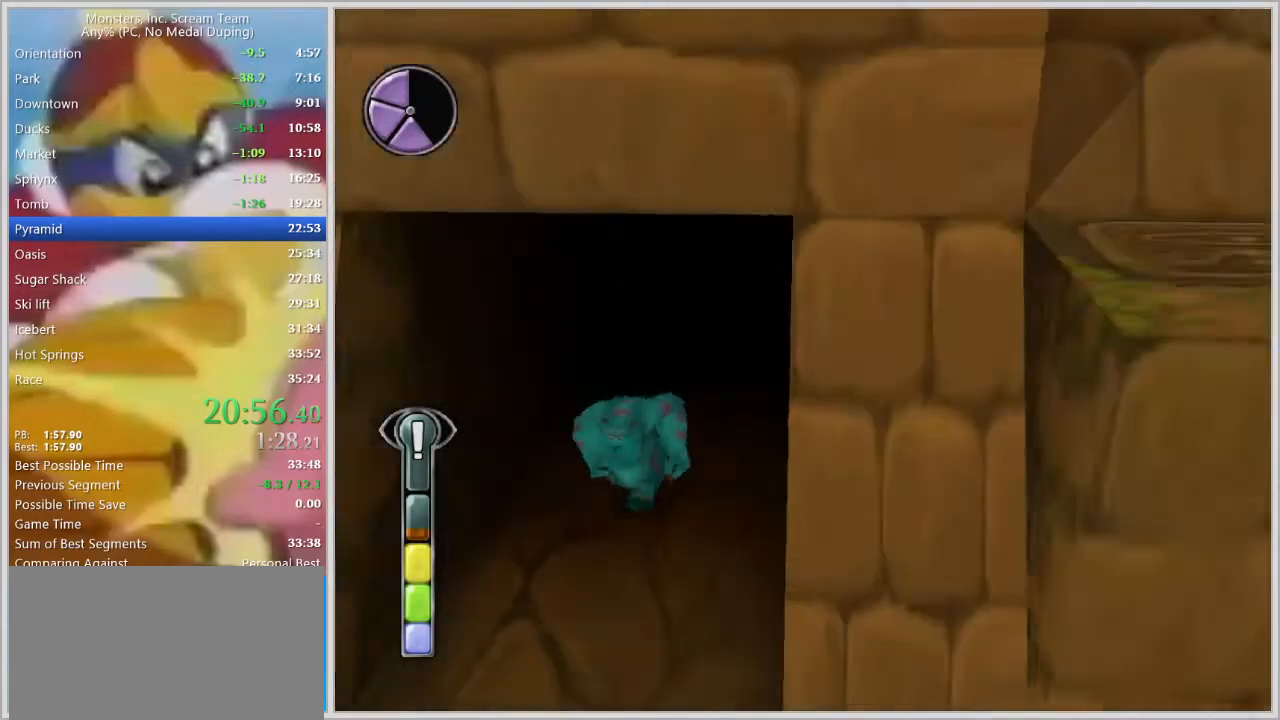
{"keys": ["d", "s"], "events": []}
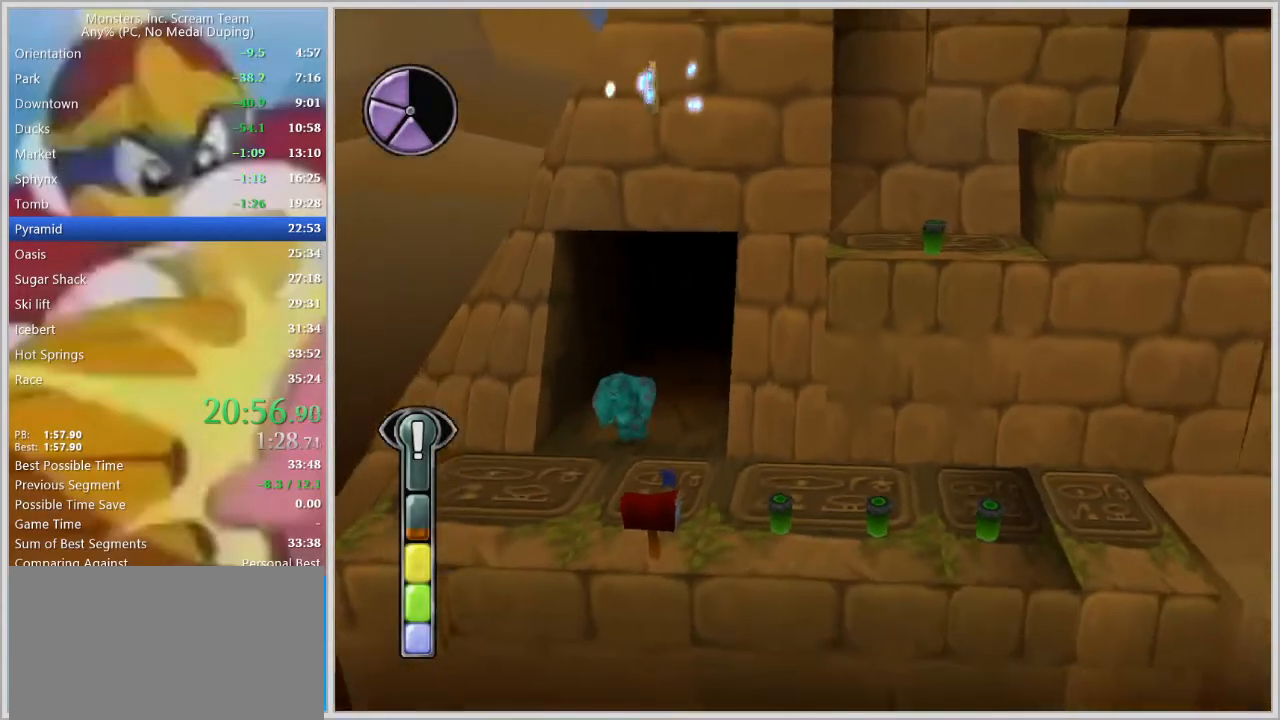
{"keys": ["d", "s"], "events": []}
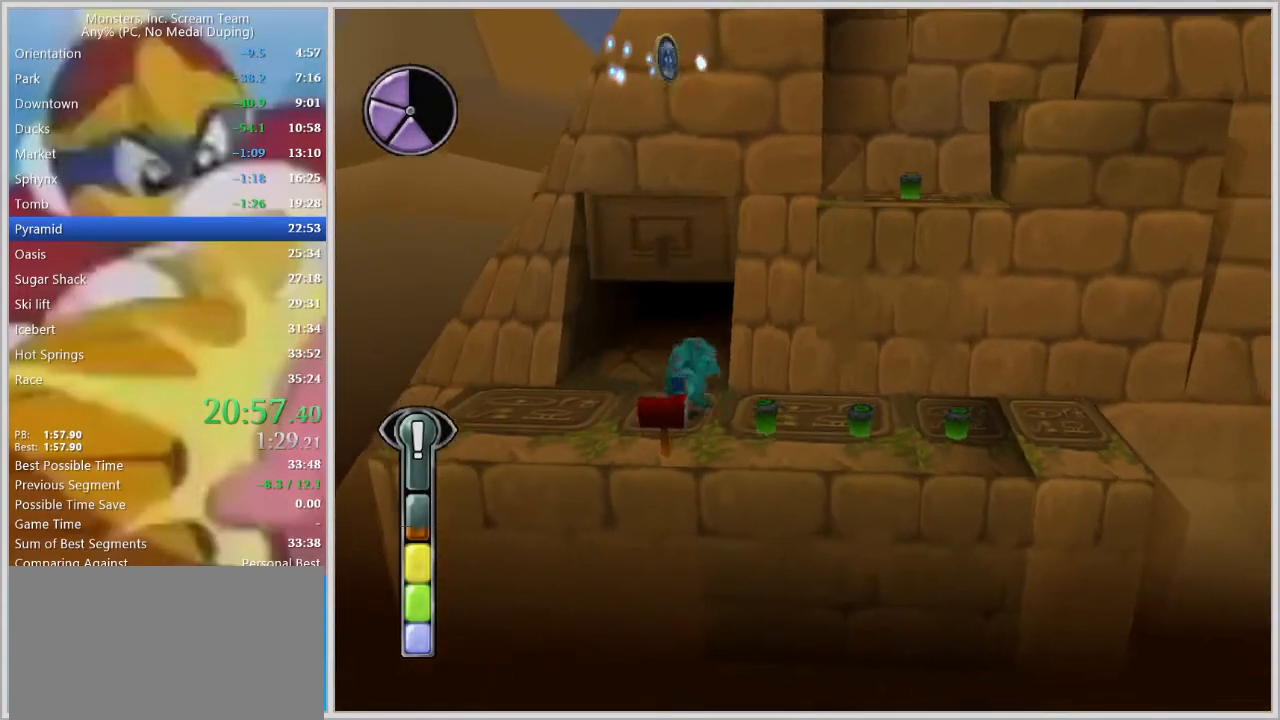
{"keys": ["d"], "events": [[83, "s", "up"]]}
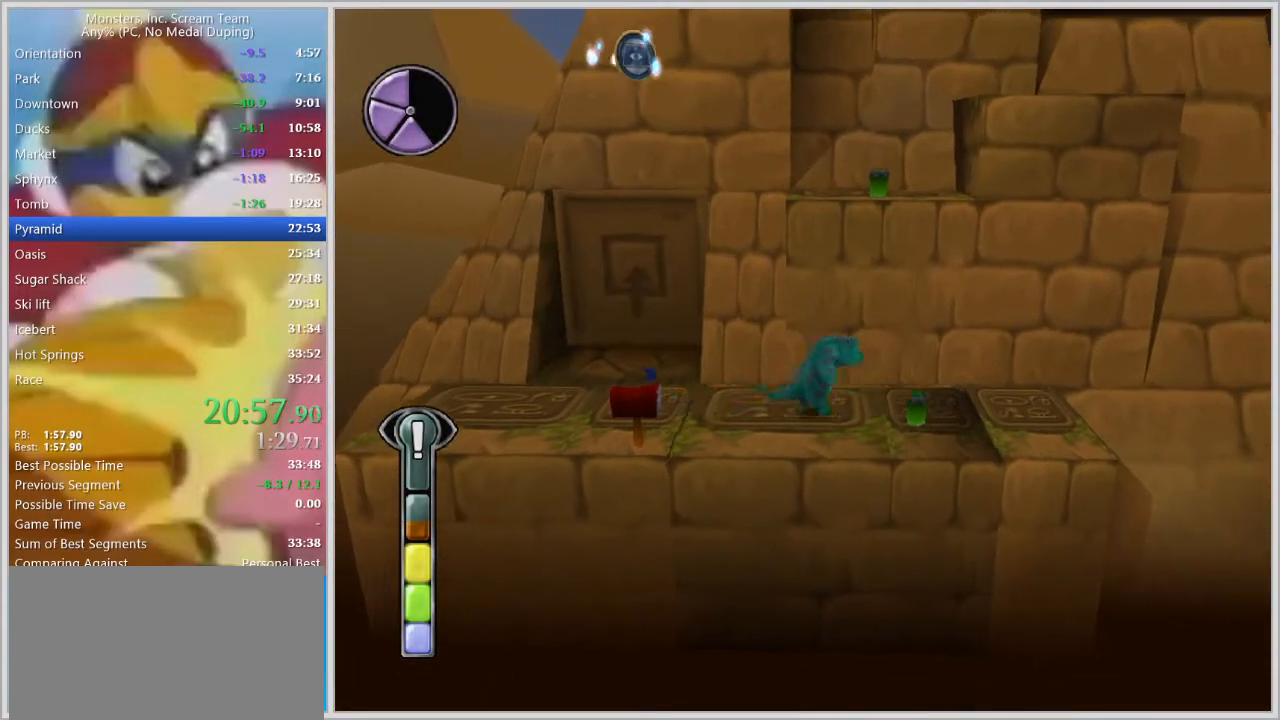
{"keys": ["d"], "events": []}
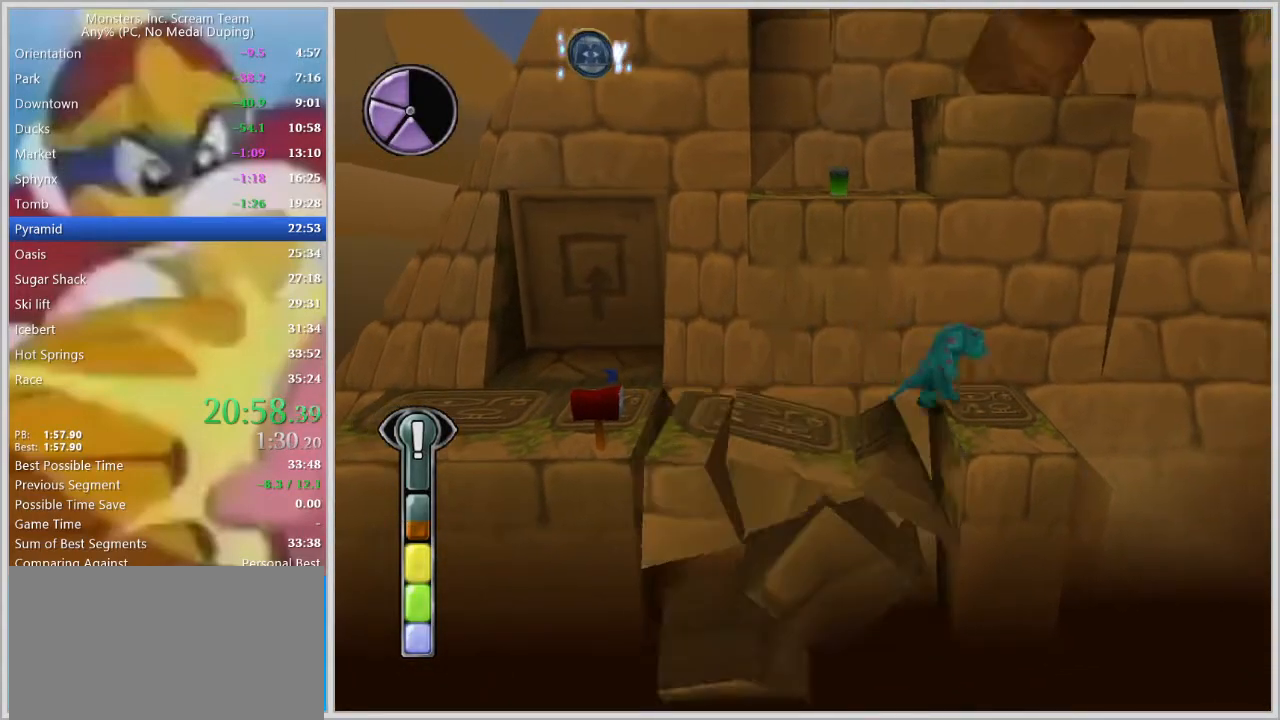
{"keys": ["d", "space"], "events": [[217, "space", "down"], [350, "space", "up"], [500, "space", "down"]]}
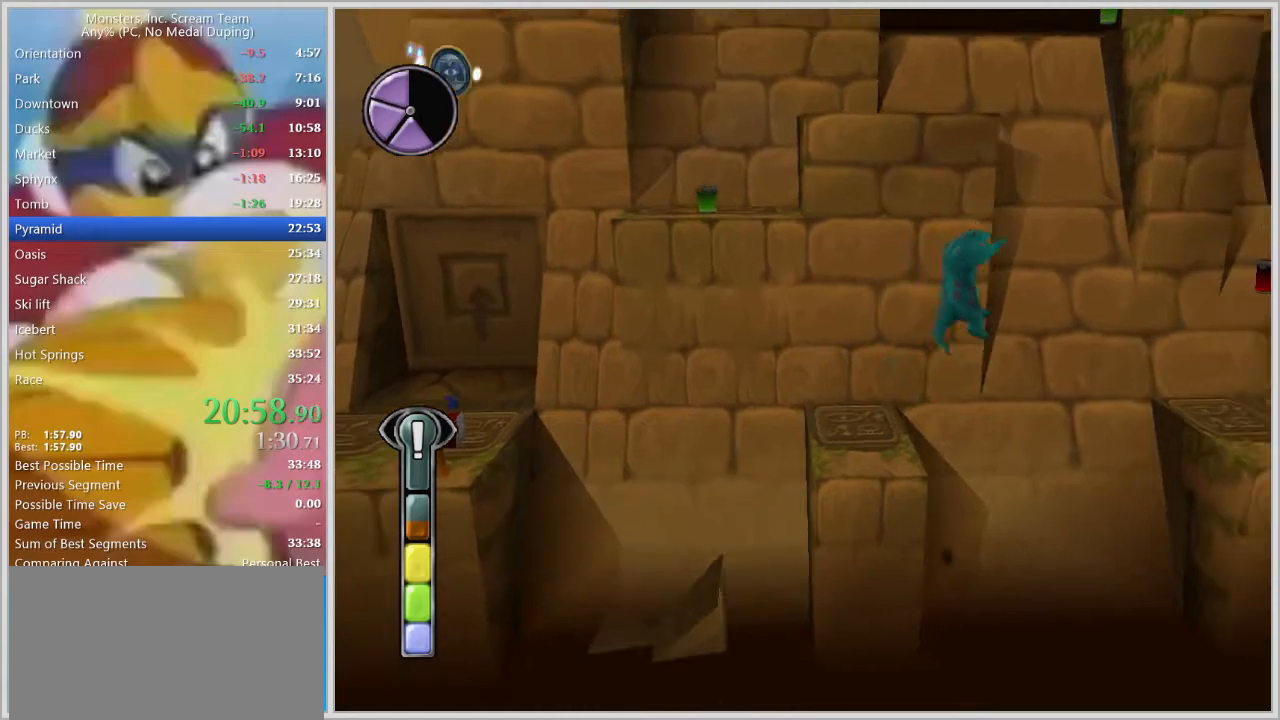
{"keys": ["d"], "events": [[133, "space", "up"]]}
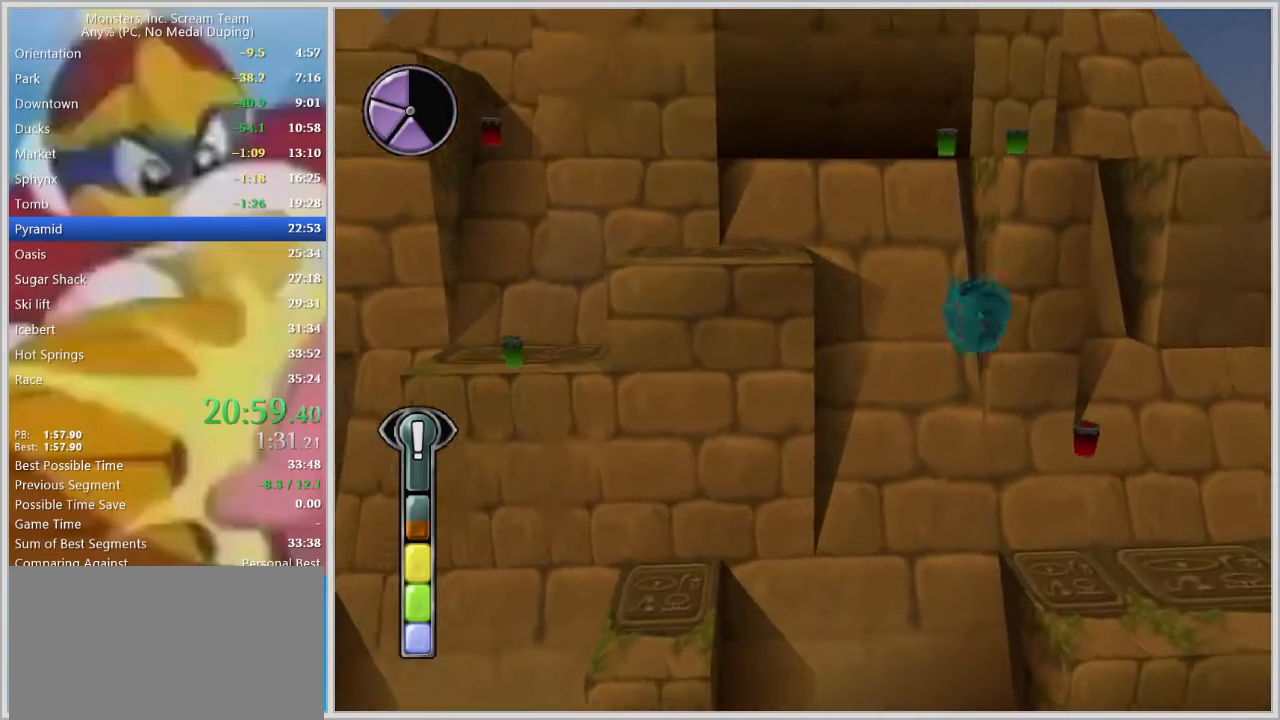
{"keys": ["d"], "events": [[333, "w", "down"], [483, "w", "up"]]}
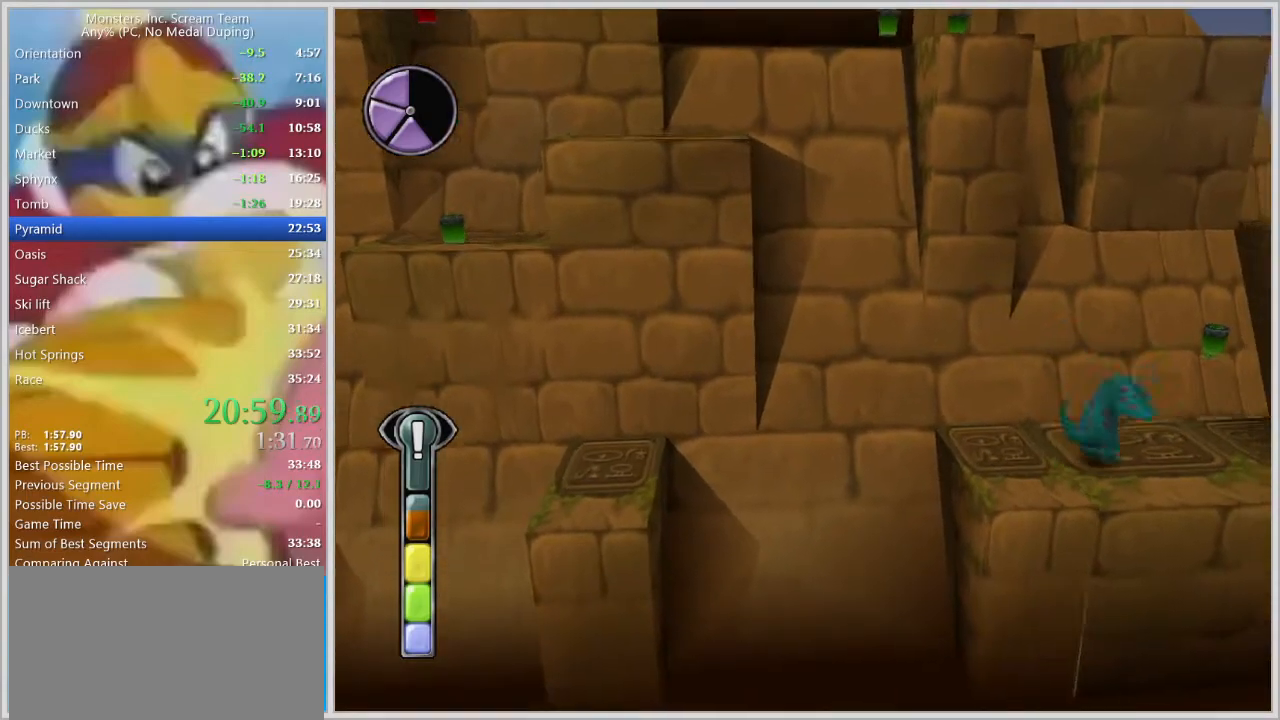
{"keys": ["d", "space"], "events": [[217, "w", "down"], [267, "space", "down"], [400, "space", "up"], [500, "space", "down"], [500, "w", "up"]]}
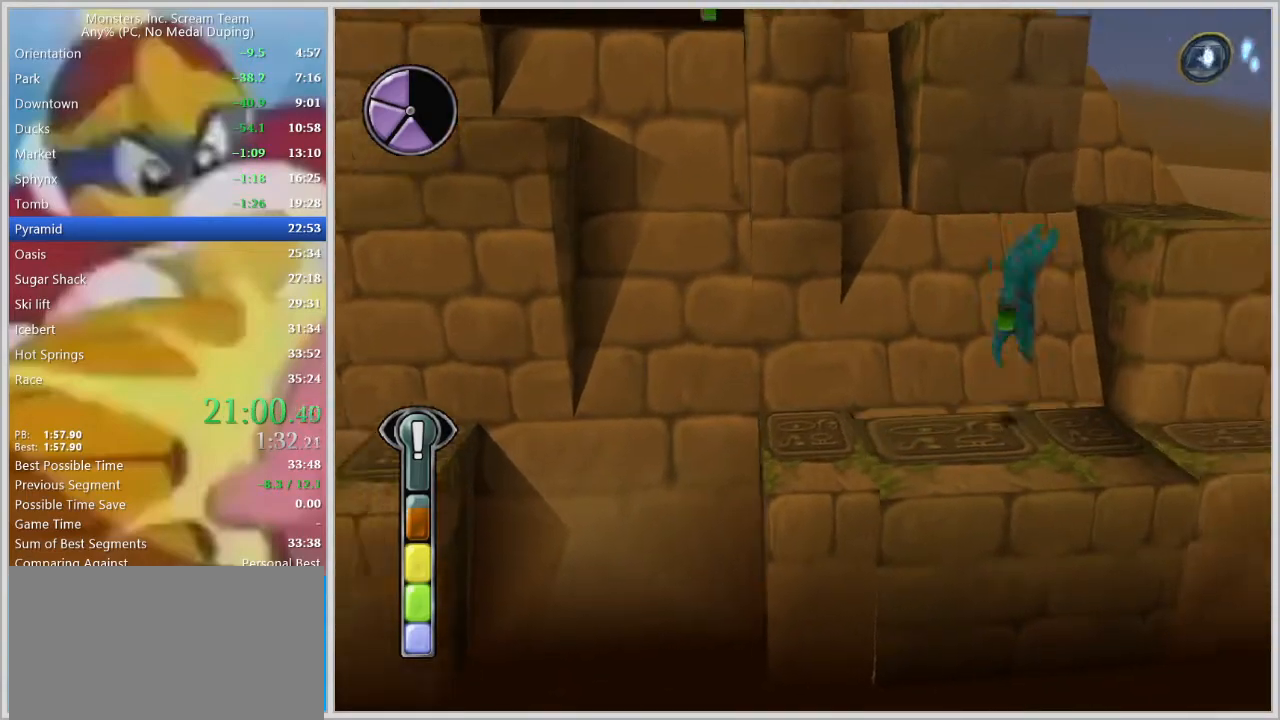
{"keys": ["d"], "events": [[133, "space", "up"], [183, "space", "down"], [183, "w", "down"], [233, "space", "up"], [467, "w", "up"]]}
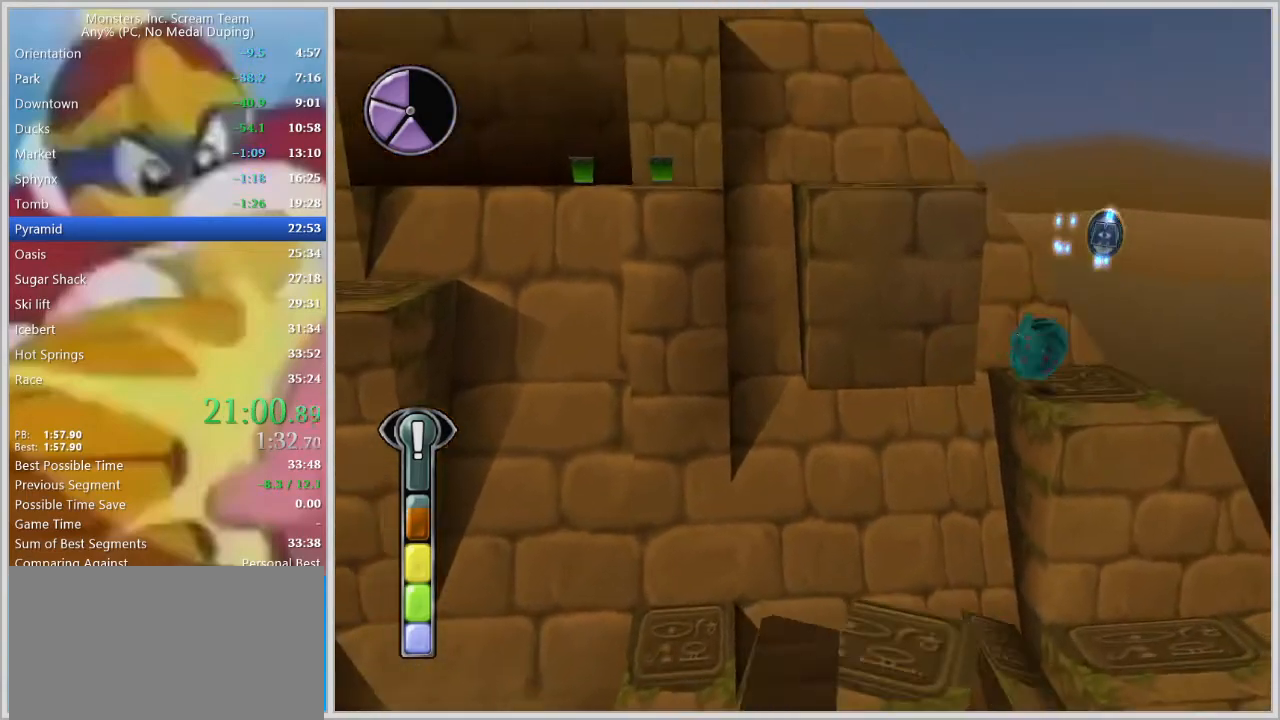
{"keys": ["a", "w"], "events": [[100, "a", "down"], [150, "d", "up"], [200, "space", "down"], [250, "space", "up"], [300, "w", "down"], [333, "space", "down"], [383, "space", "up"], [433, "space", "down"], [483, "space", "up"]]}
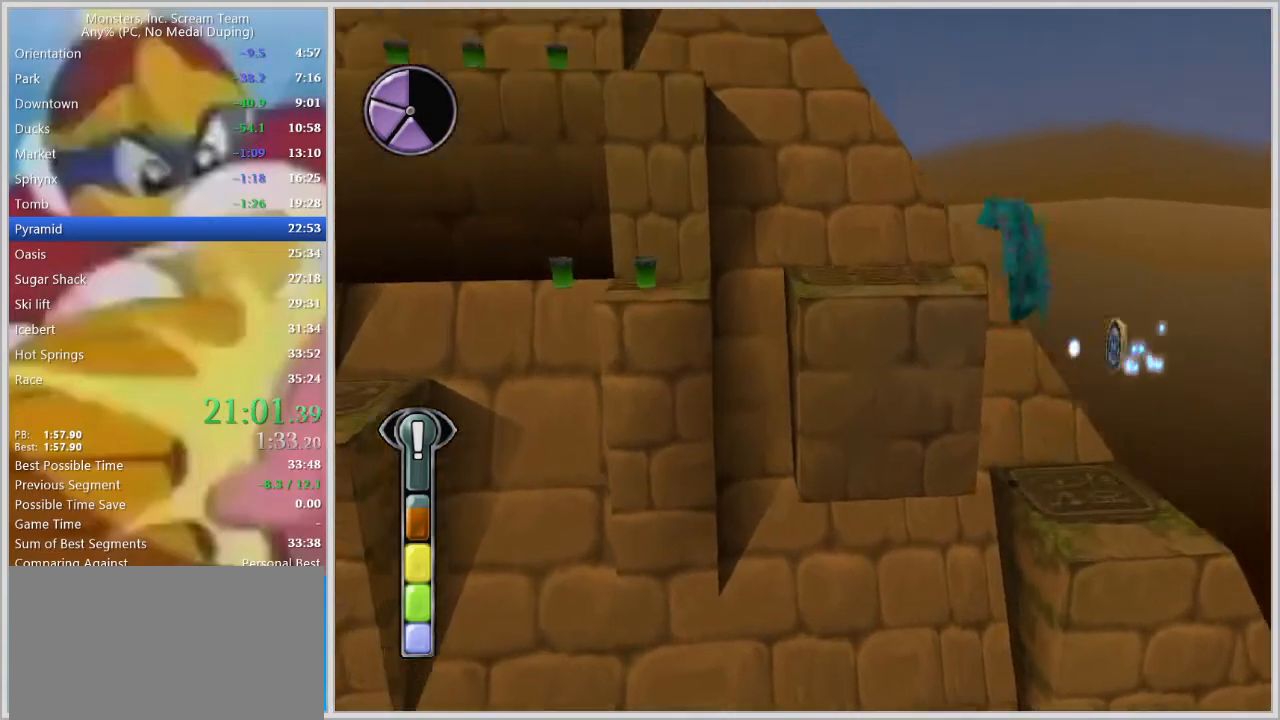
{"keys": ["a", "s"], "events": [[33, "space", "down"], [83, "space", "up"], [167, "w", "up"], [400, "s", "down"]]}
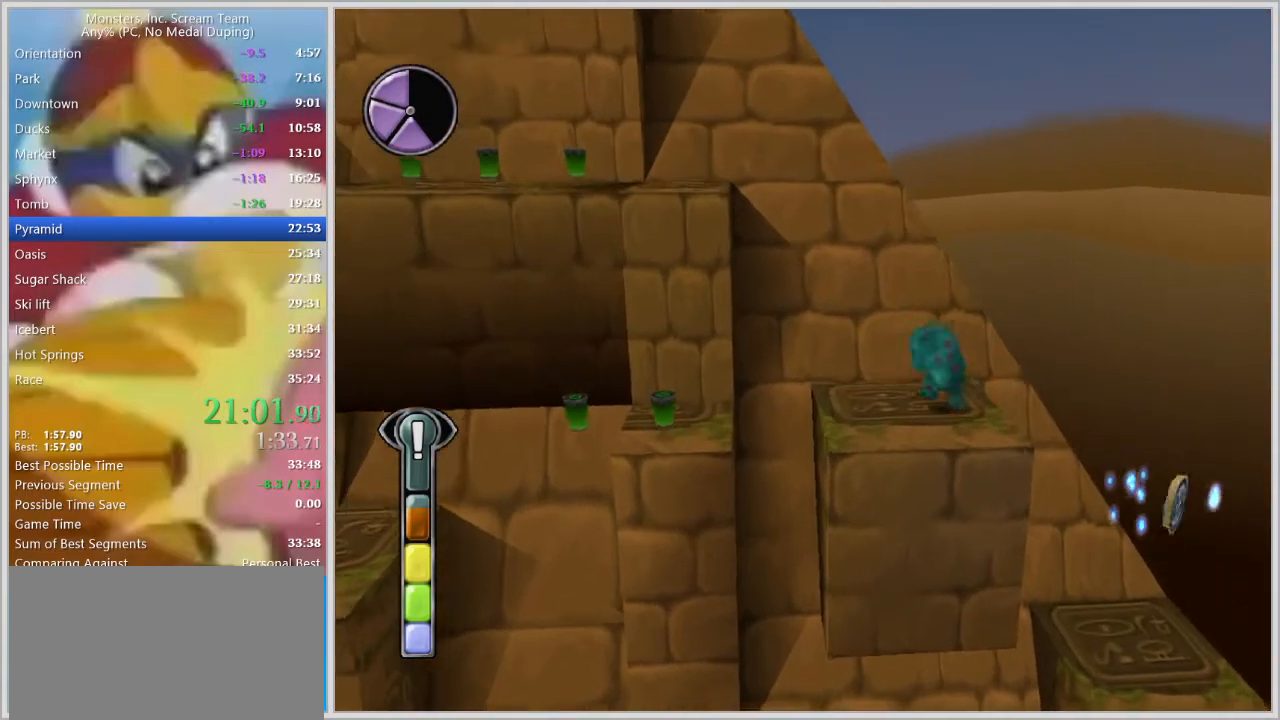
{"keys": ["a", "space", "w"], "events": [[83, "space", "down"], [133, "s", "up"], [133, "space", "up"], [267, "space", "down"], [417, "w", "down"]]}
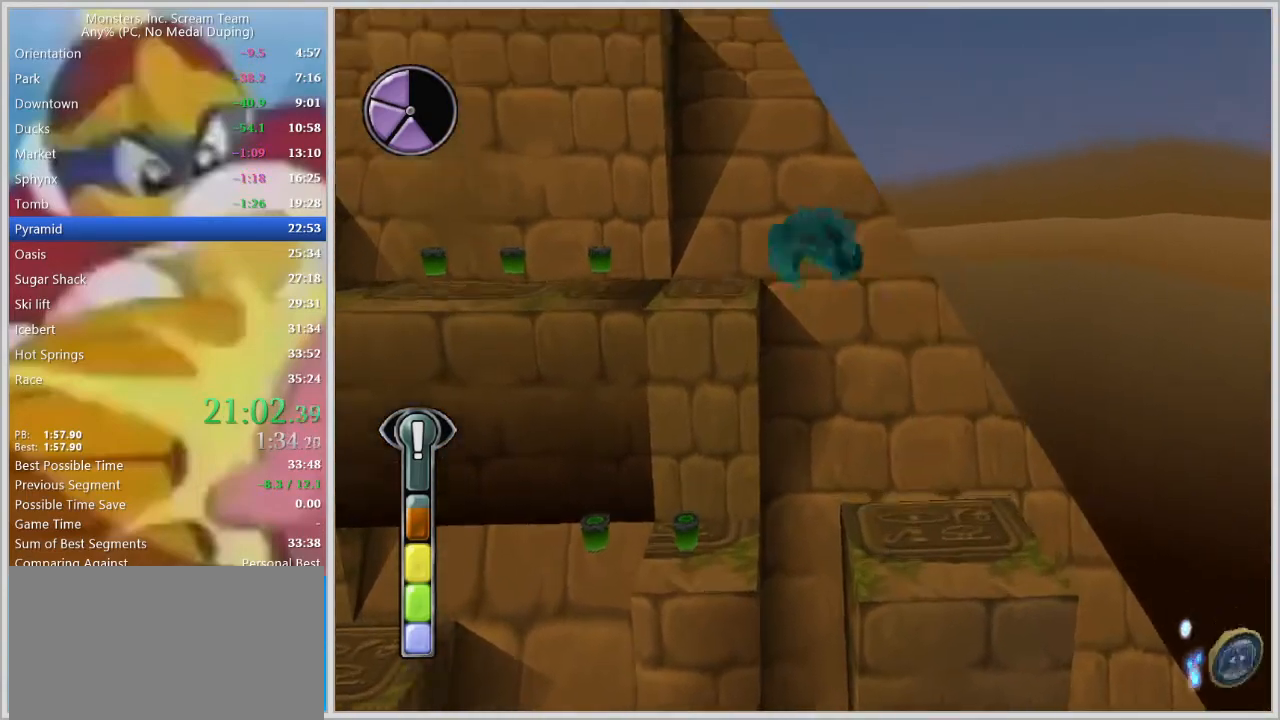
{"keys": ["a"], "events": [[17, "space", "up"], [333, "w", "up"]]}
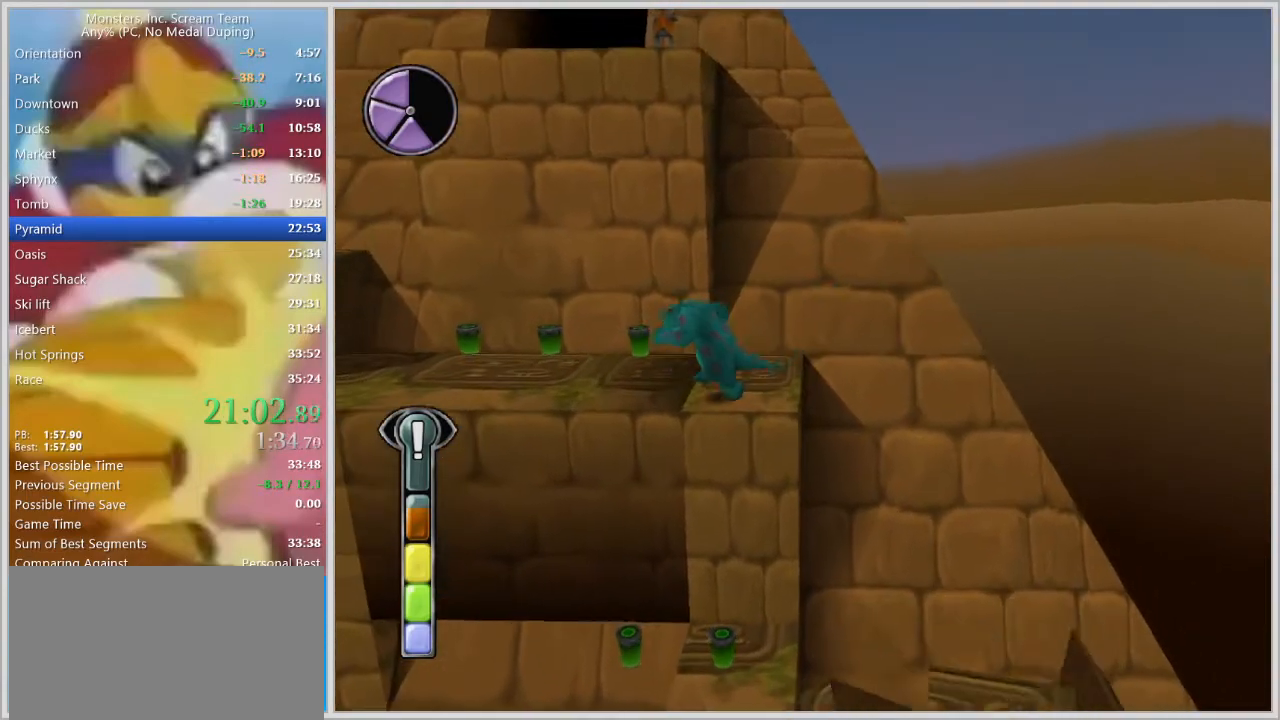
{"keys": ["a", "space"], "events": [[67, "w", "down"], [217, "w", "up"], [317, "space", "down"], [350, "space", "up"], [450, "space", "down"]]}
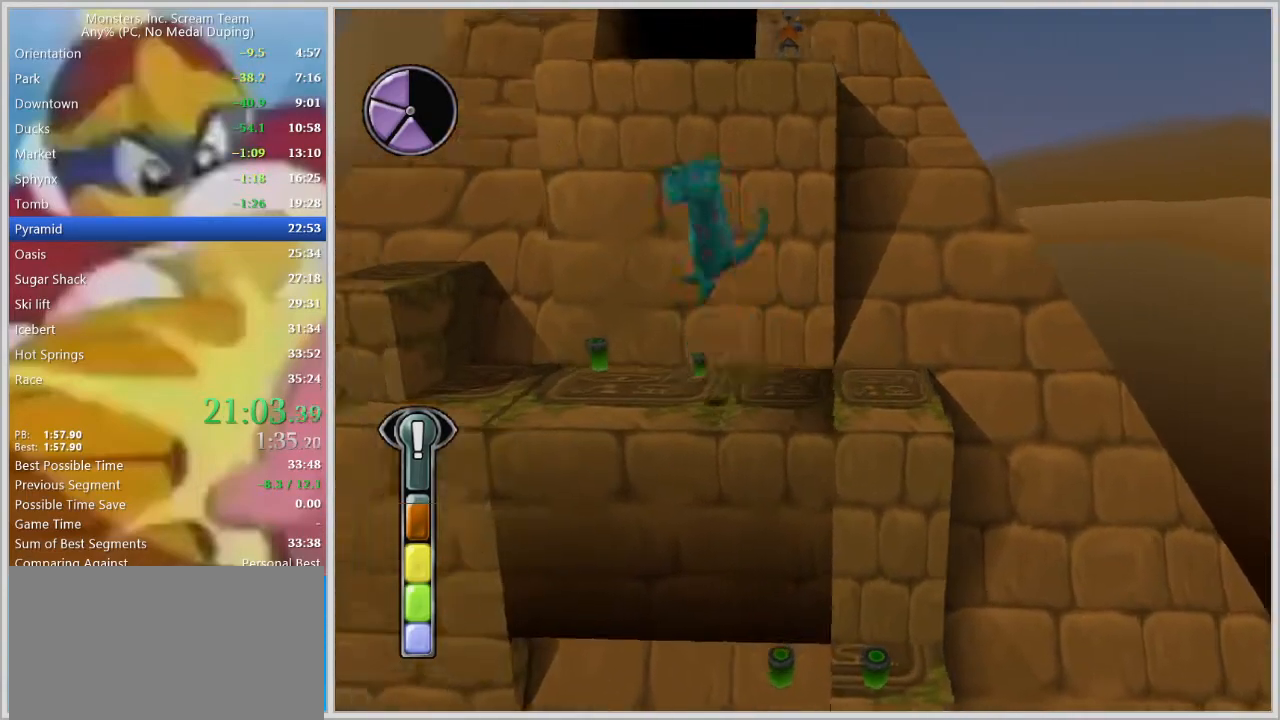
{"keys": ["a", "w"], "events": [[83, "space", "up"], [133, "space", "down"], [183, "space", "up"], [183, "w", "down"], [317, "w", "up"], [467, "w", "down"]]}
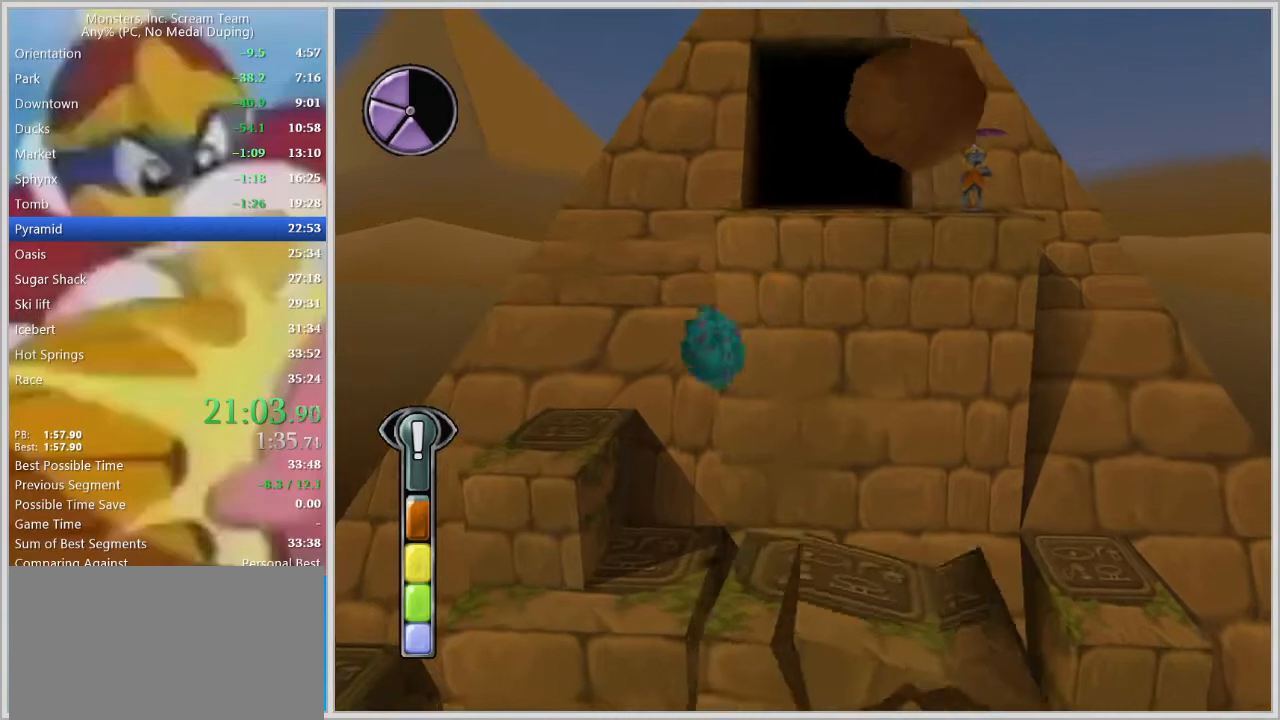
{"keys": ["a", "space"], "events": [[150, "w", "up"], [383, "space", "down"]]}
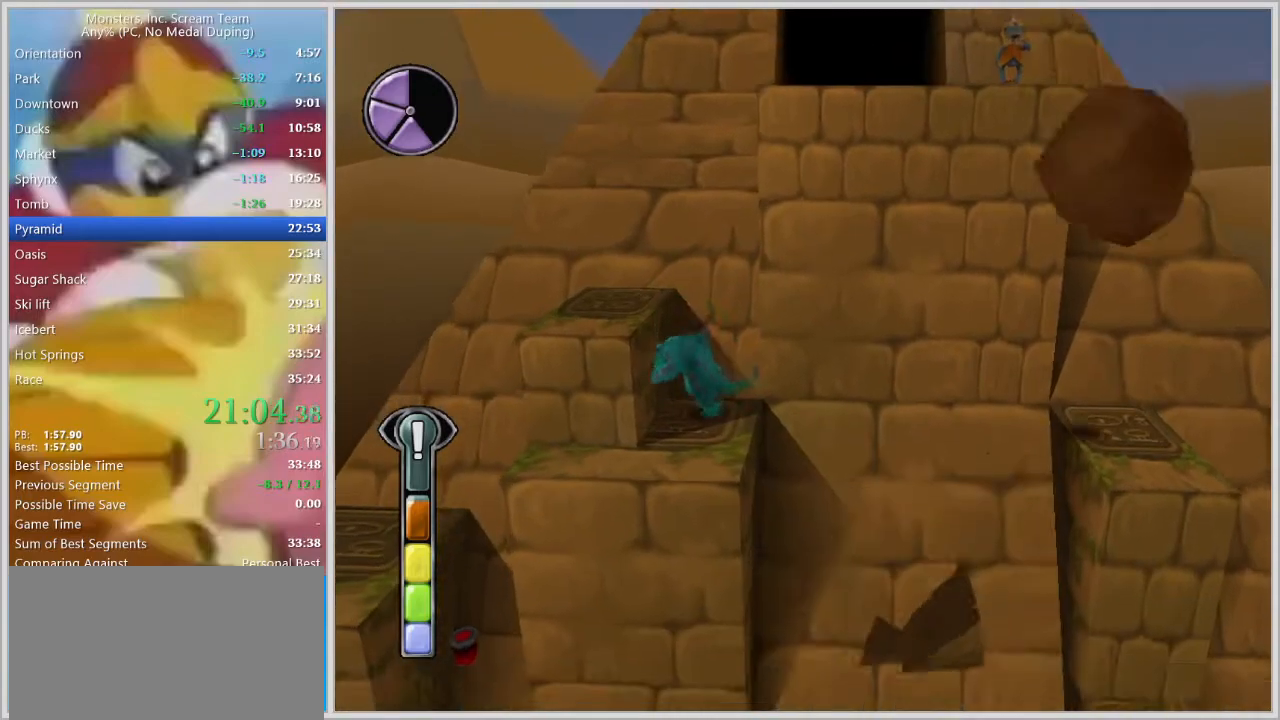
{"keys": ["a"], "events": [[33, "space", "up"], [167, "space", "down"], [267, "space", "up"], [317, "space", "down"], [400, "space", "up"]]}
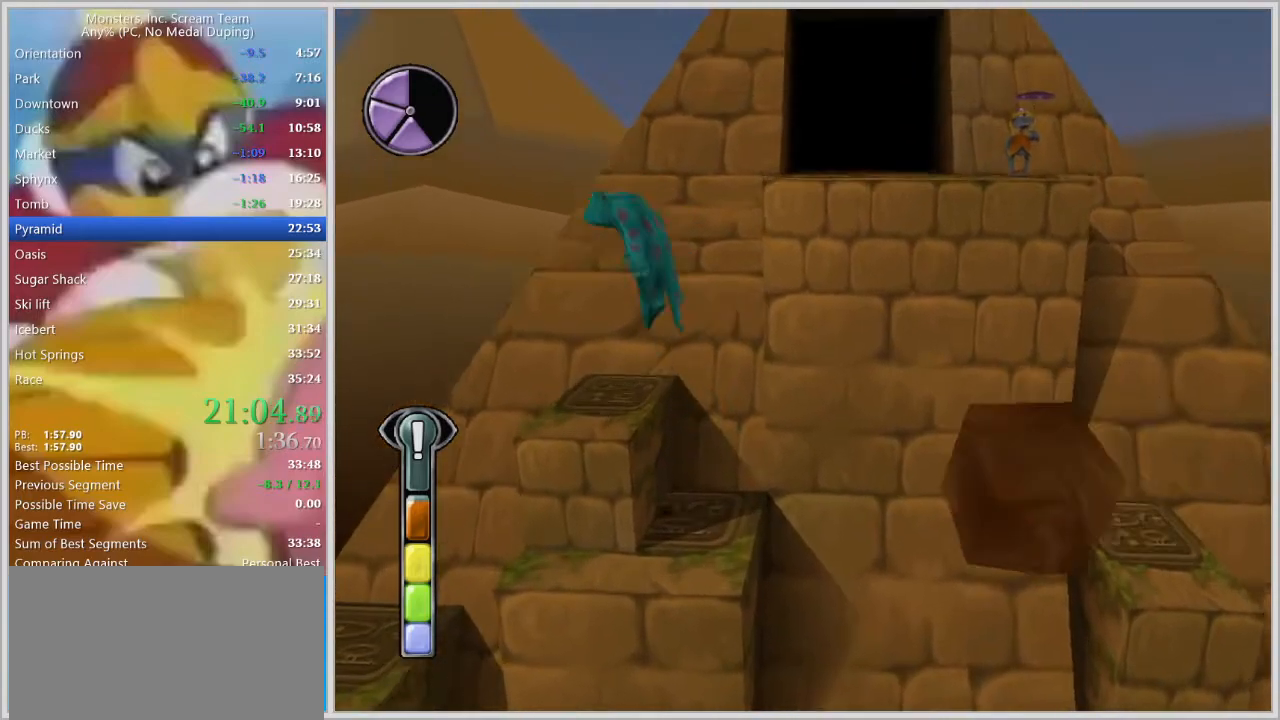
{"keys": ["a"], "events": []}
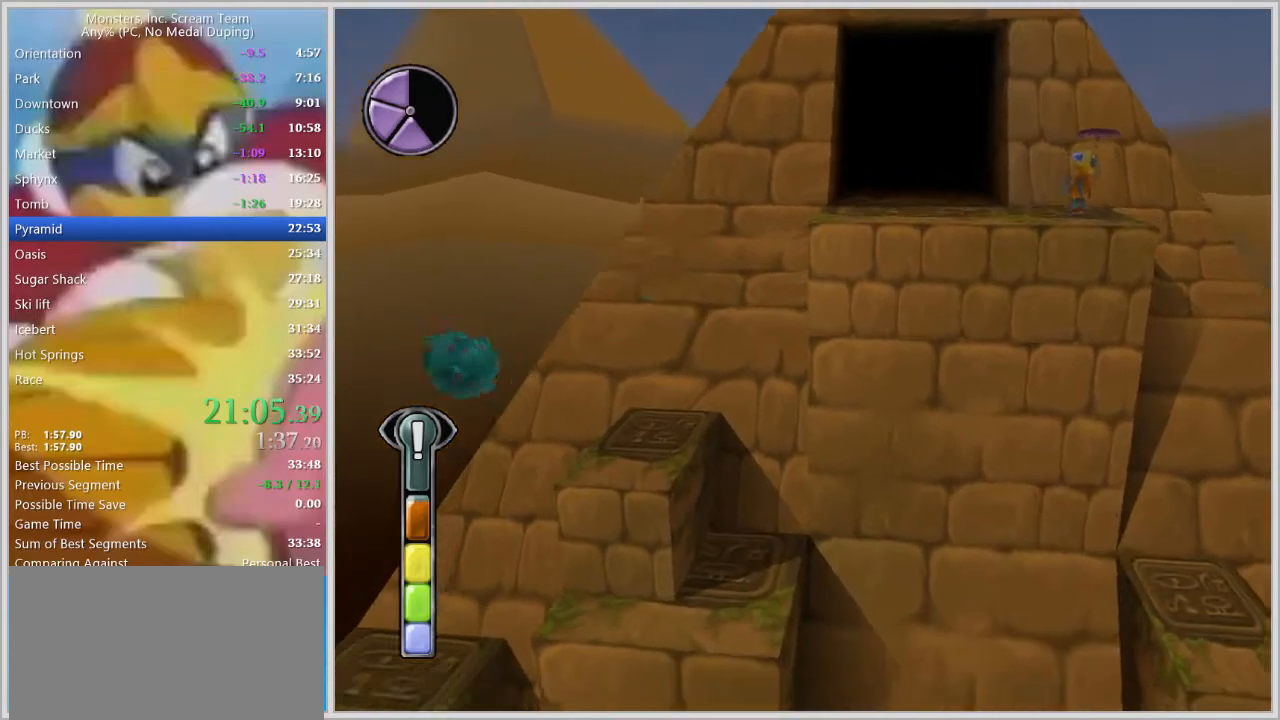
{"keys": ["d", "s"], "events": [[67, "s", "down"], [200, "a", "up"], [383, "d", "down"]]}
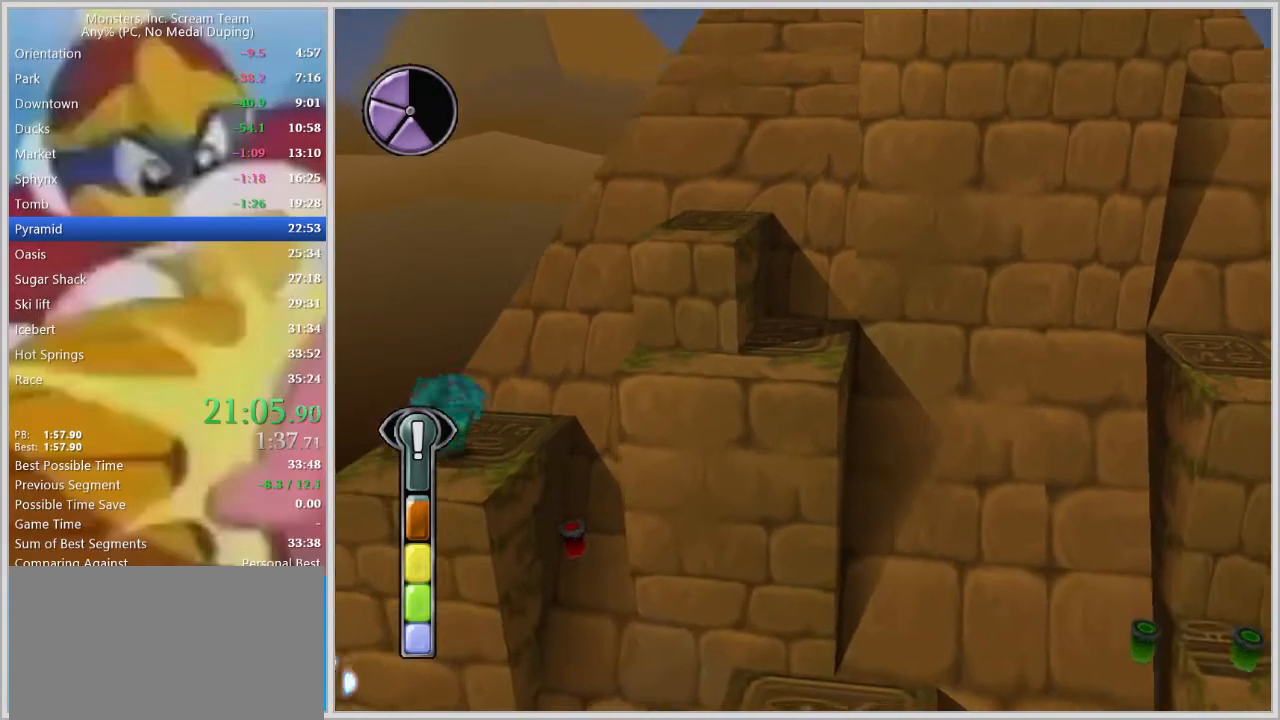
{"keys": ["d", "space"], "events": [[33, "s", "up"], [267, "space", "down"], [317, "space", "up"], [400, "space", "down"]]}
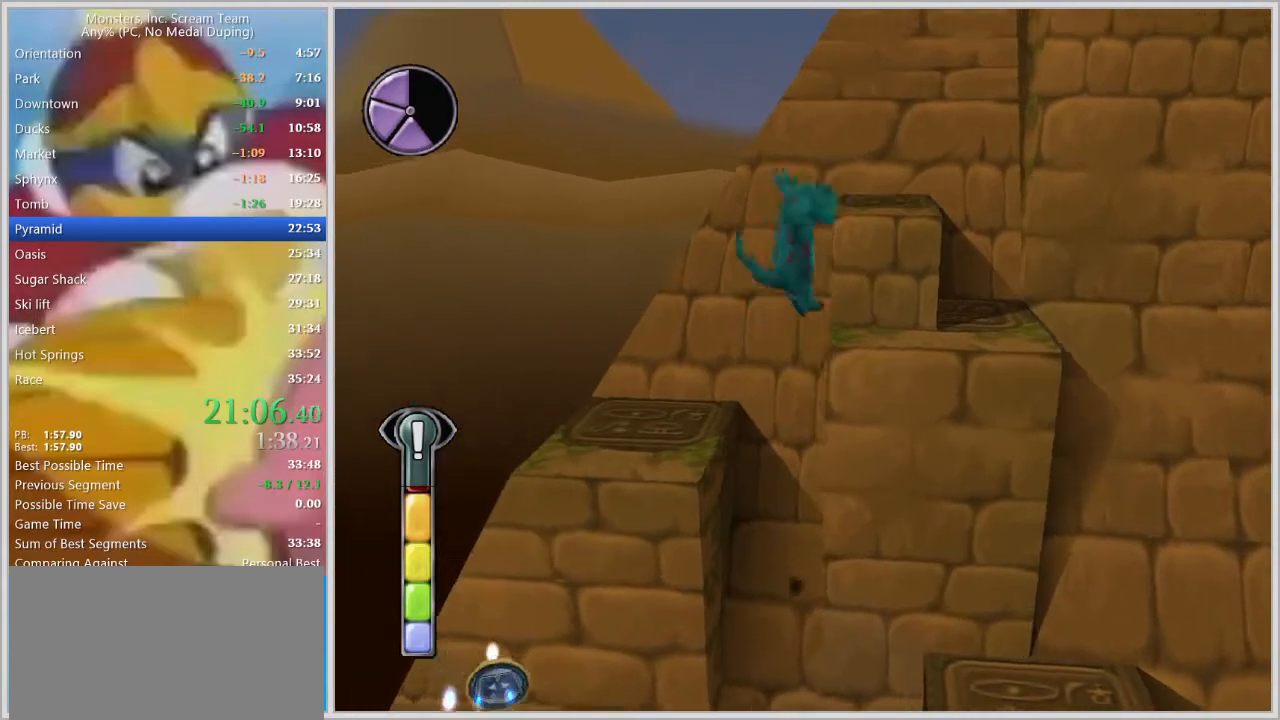
{"keys": ["w"], "events": [[50, "space", "up"], [50, "w", "down"], [233, "d", "up"]]}
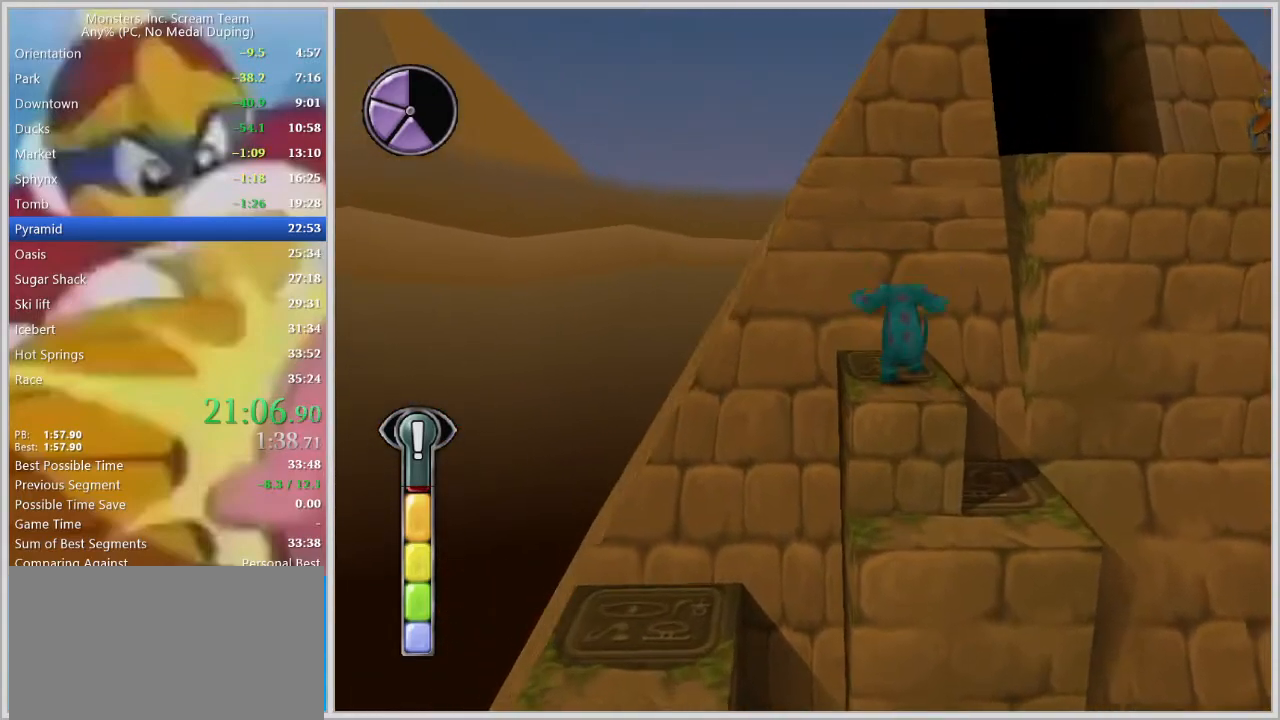
{"keys": ["d"], "events": [[100, "space", "down"], [150, "d", "down"], [150, "space", "up"], [200, "space", "down"], [250, "space", "up"], [300, "space", "down"], [333, "space", "up"], [383, "space", "down"], [433, "space", "up"], [433, "w", "up"]]}
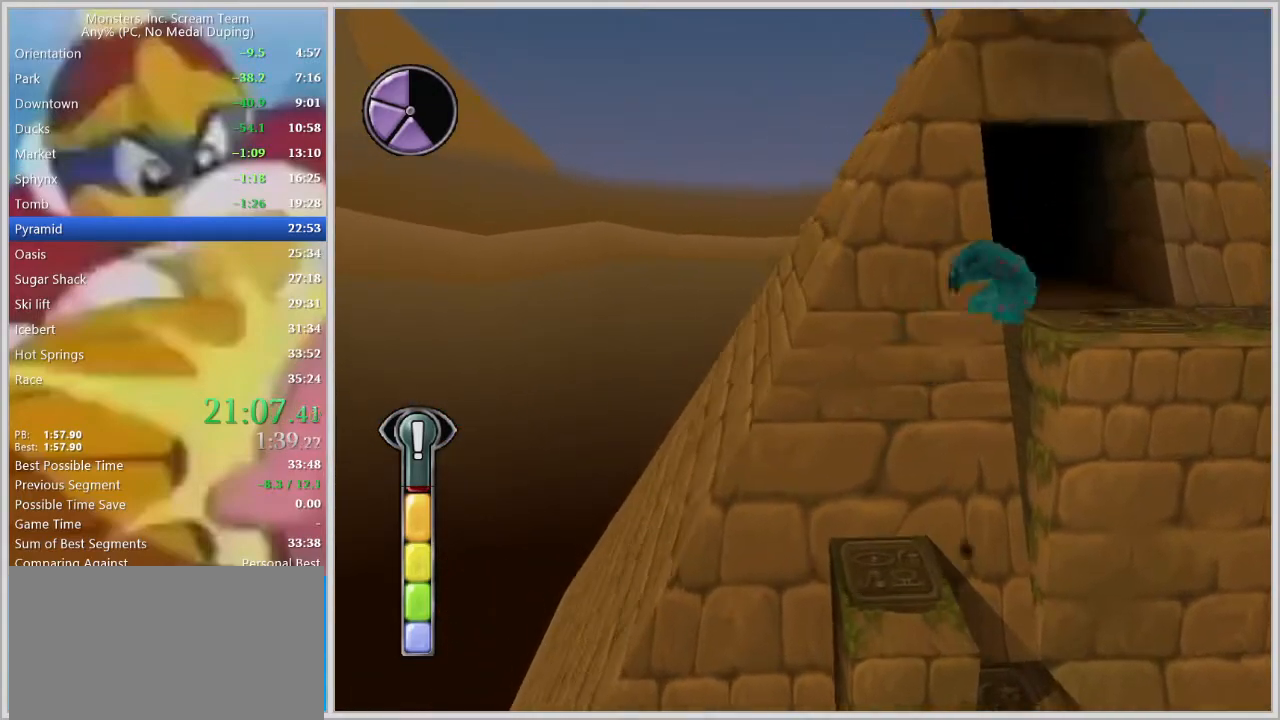
{"keys": ["d"], "events": [[83, "w", "down"], [400, "w", "up"]]}
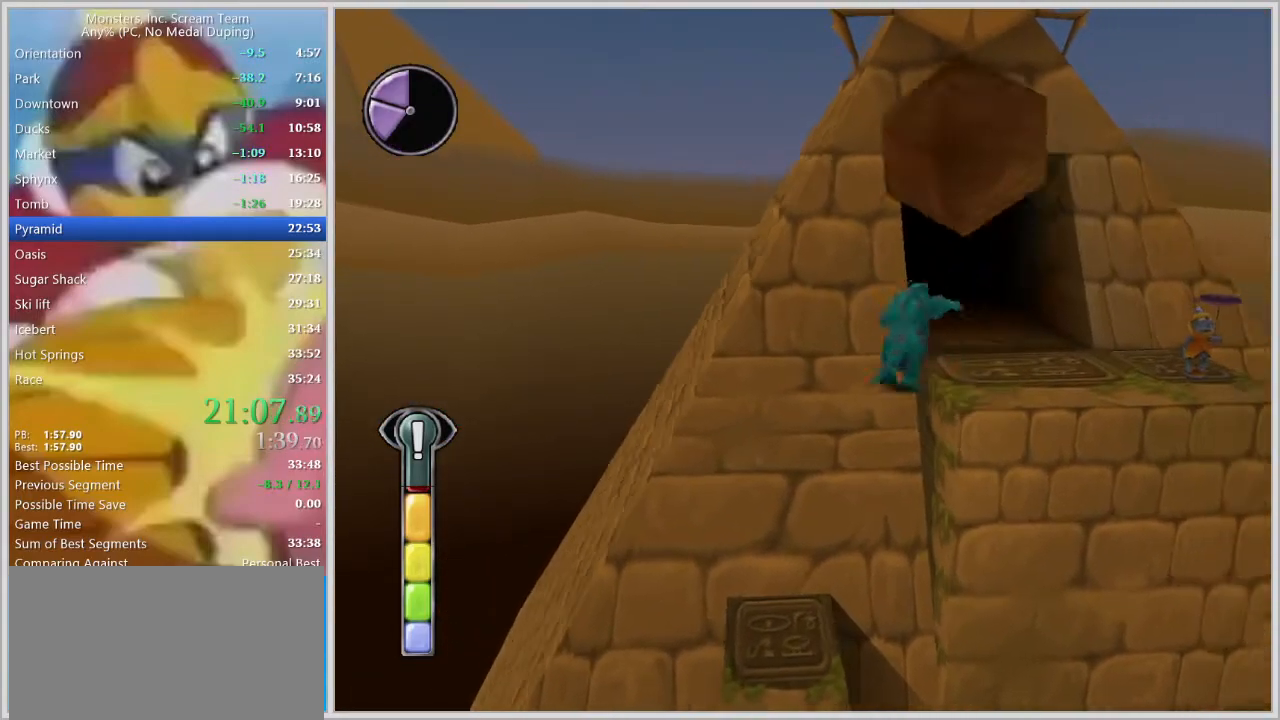
{"keys": ["d", "w"], "events": [[233, "w", "down"]]}
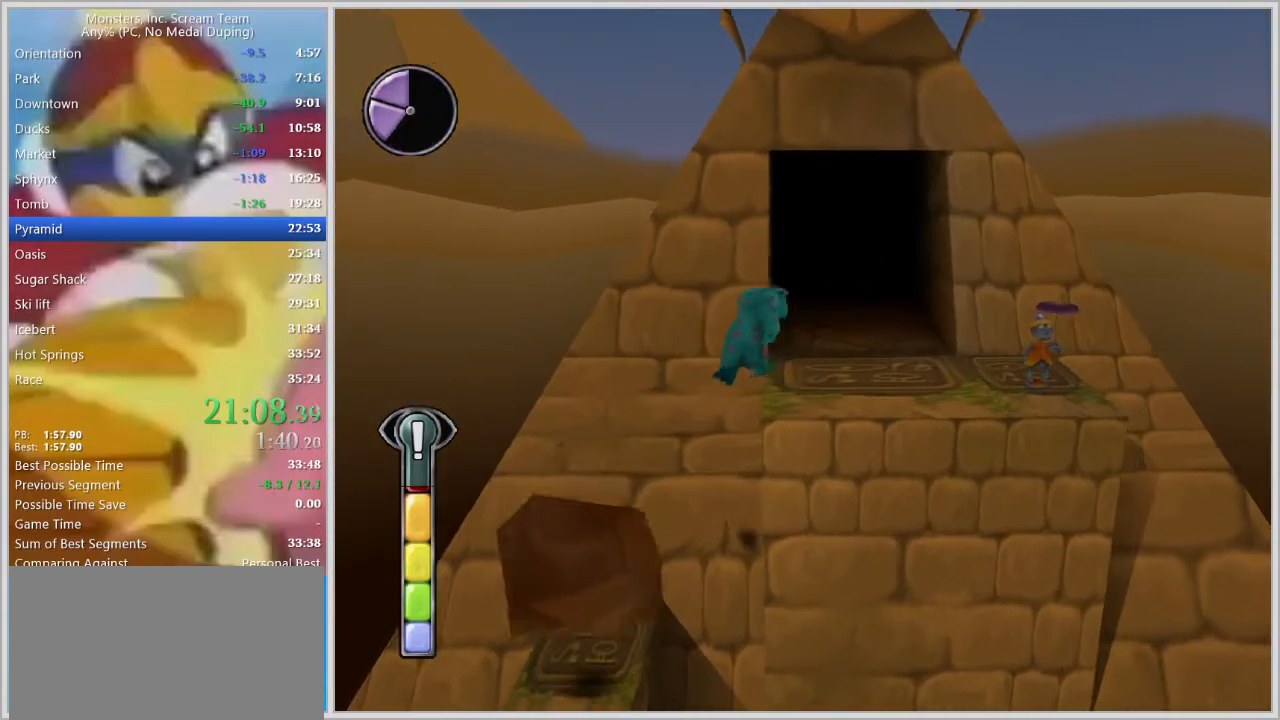
{"keys": ["d"], "events": [[100, "w", "up"]]}
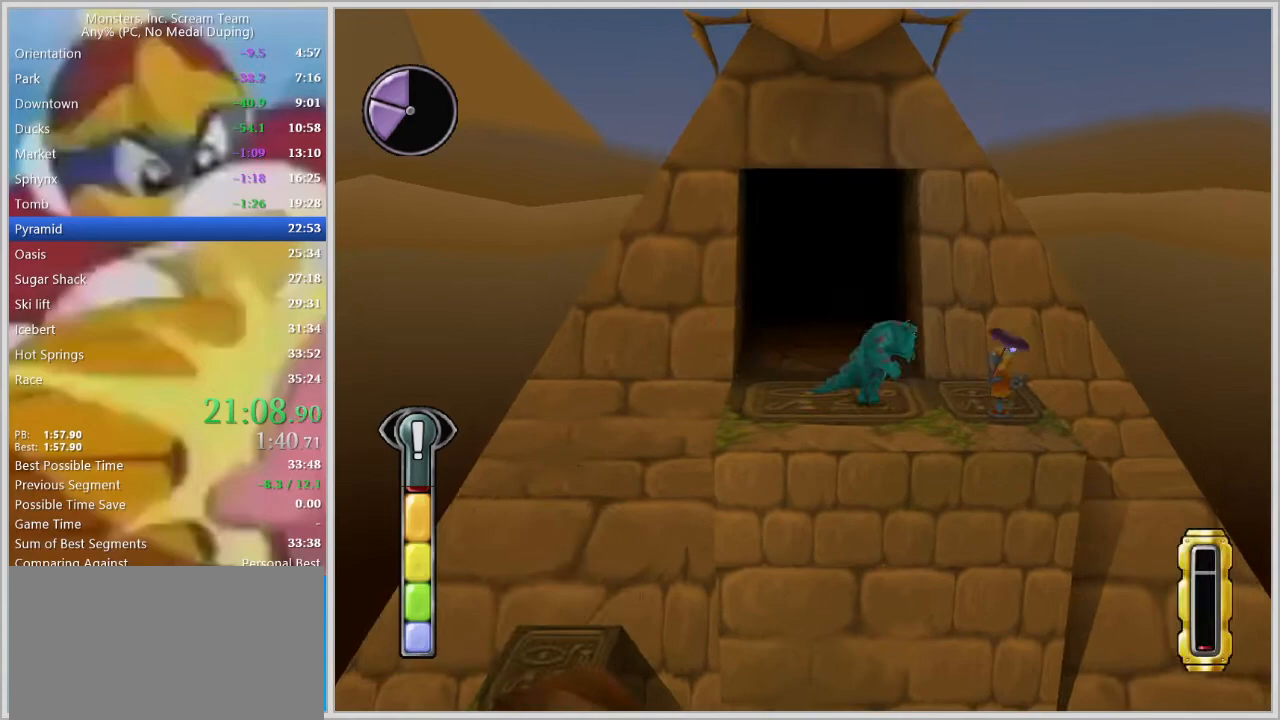
{"keys": [], "events": [[217, "d", "up"]]}